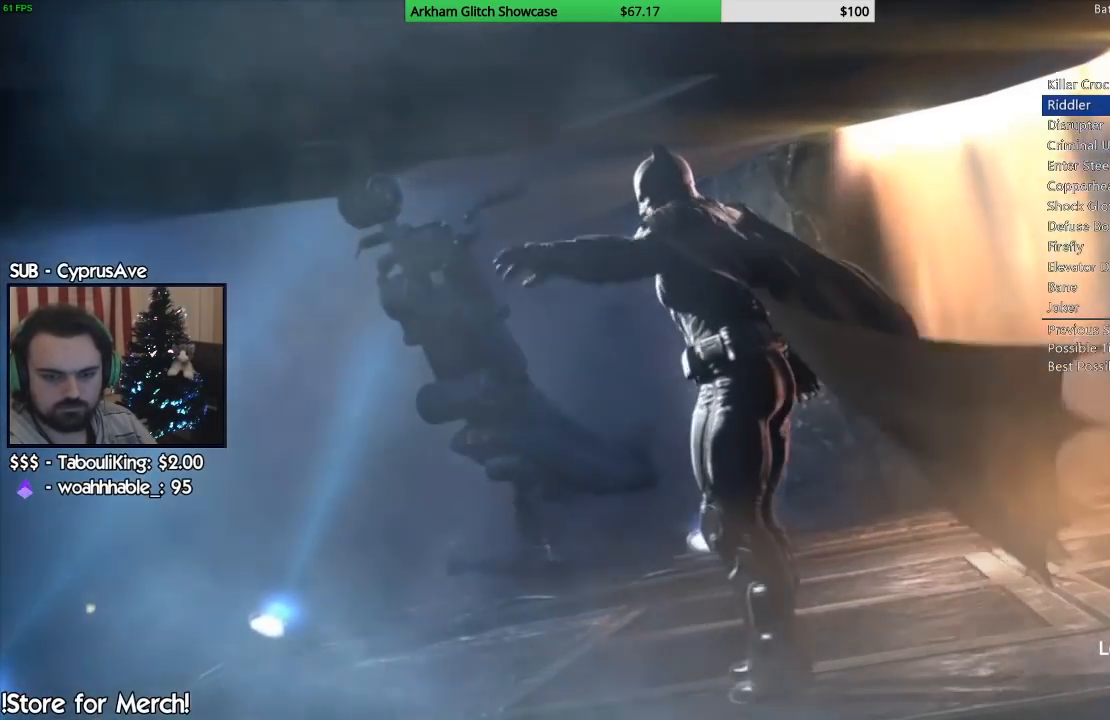
Gameplay with a controller (PlayStation layout); each line is a JSON object with the inputs held at the frame after it. "events" lists button and stick changes between this image and that frame as [ms after this image, input, new state], when the widget could be followed in between. Not read: L1 R1.
{"buttons": ["CIRCLE"], "left_stick": "center", "right_stick": "center", "events": [[50, "CIRCLE", "up"], [150, "CIRCLE", "down"], [233, "CIRCLE", "up"], [317, "CIRCLE", "down"], [400, "CIRCLE", "up"], [483, "CIRCLE", "down"]]}
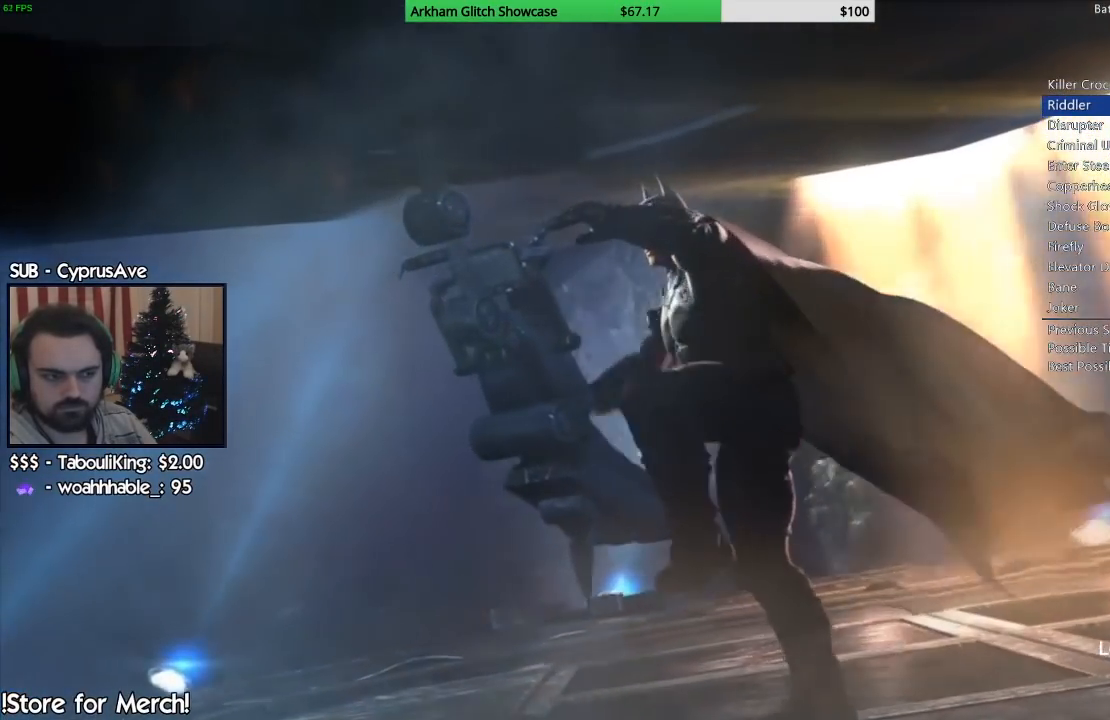
{"buttons": ["CIRCLE"], "left_stick": "center", "right_stick": "center", "events": [[83, "CIRCLE", "up"], [167, "CIRCLE", "down"], [250, "CIRCLE", "up"], [483, "CIRCLE", "down"]]}
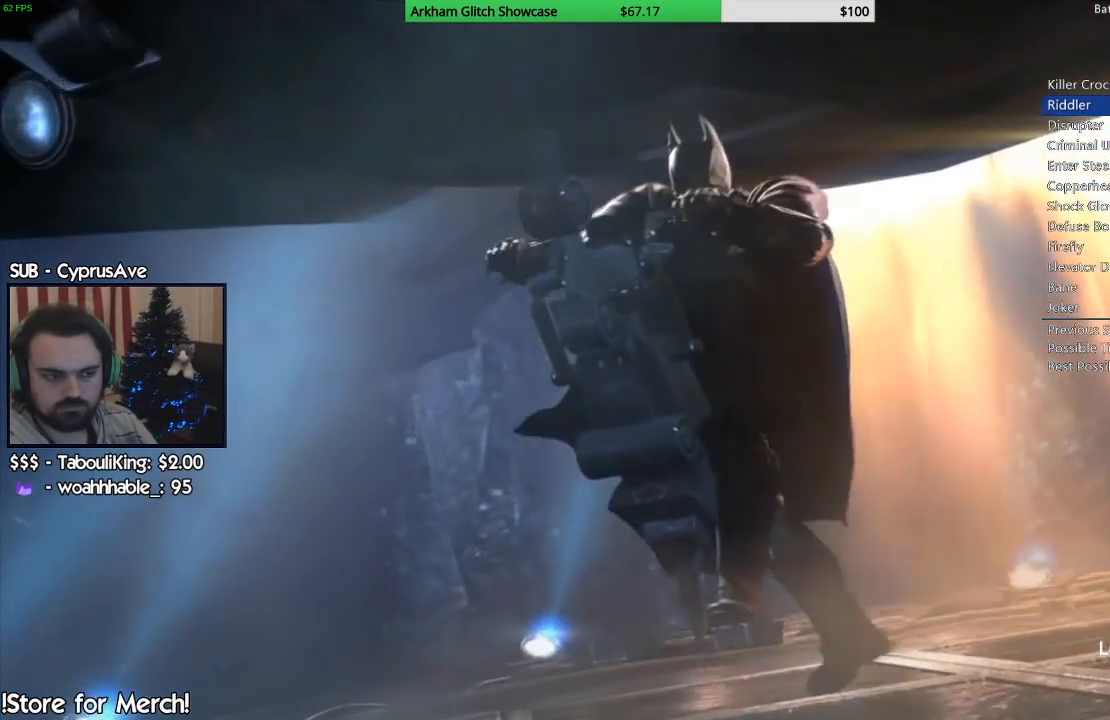
{"buttons": [], "left_stick": "center", "right_stick": "center", "events": [[67, "CIRCLE", "up"], [150, "CIRCLE", "down"], [250, "CIRCLE", "up"], [333, "CIRCLE", "down"], [433, "CIRCLE", "up"]]}
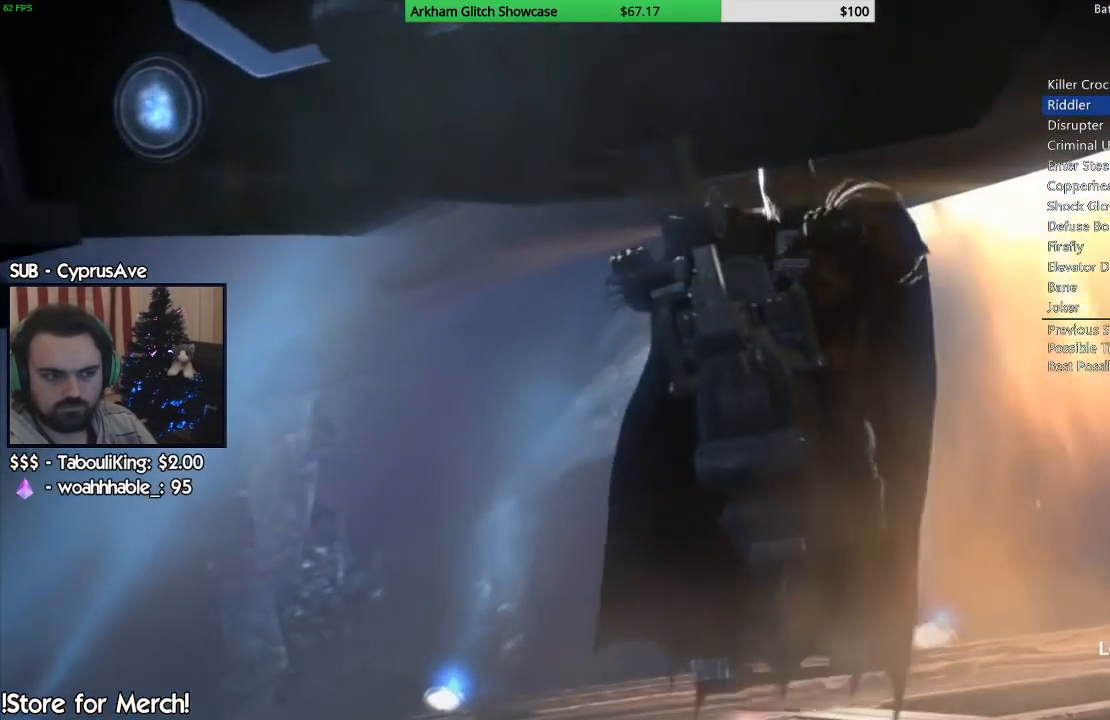
{"buttons": ["CIRCLE"], "left_stick": "center", "right_stick": "center", "events": [[33, "CIRCLE", "down"], [133, "CIRCLE", "up"], [233, "CIRCLE", "down"], [317, "CIRCLE", "up"], [433, "CIRCLE", "down"]]}
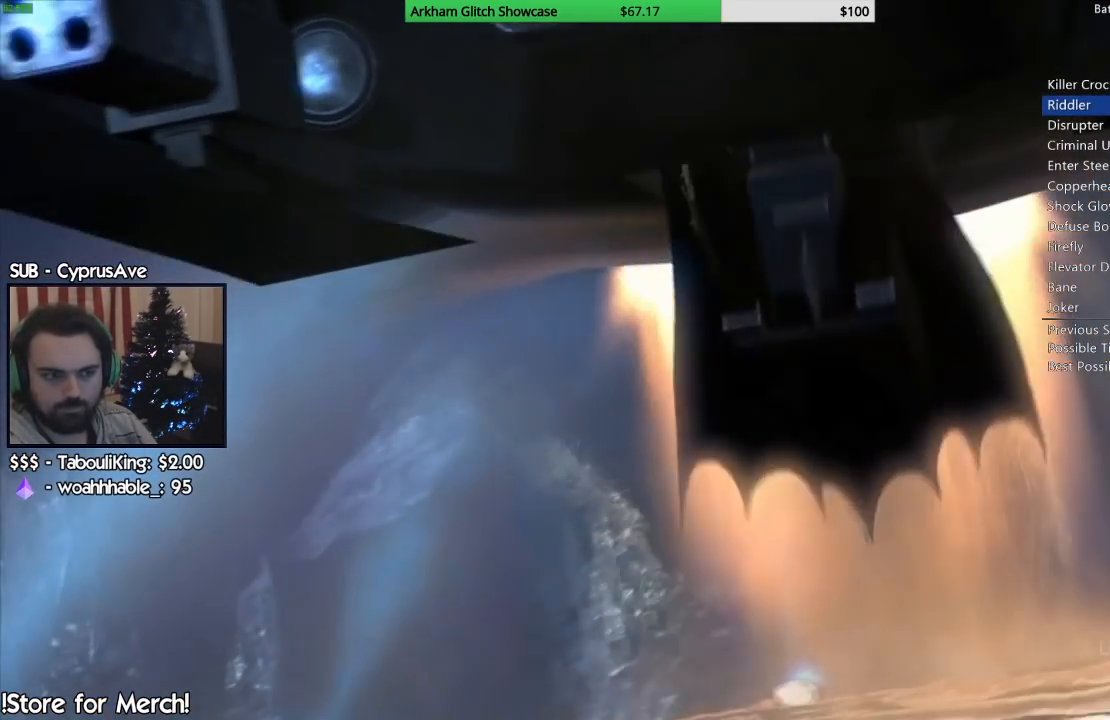
{"buttons": [], "left_stick": "center", "right_stick": "center", "events": [[17, "CIRCLE", "up"], [117, "CIRCLE", "down"], [233, "CIRCLE", "up"], [333, "CIRCLE", "down"], [417, "CIRCLE", "up"]]}
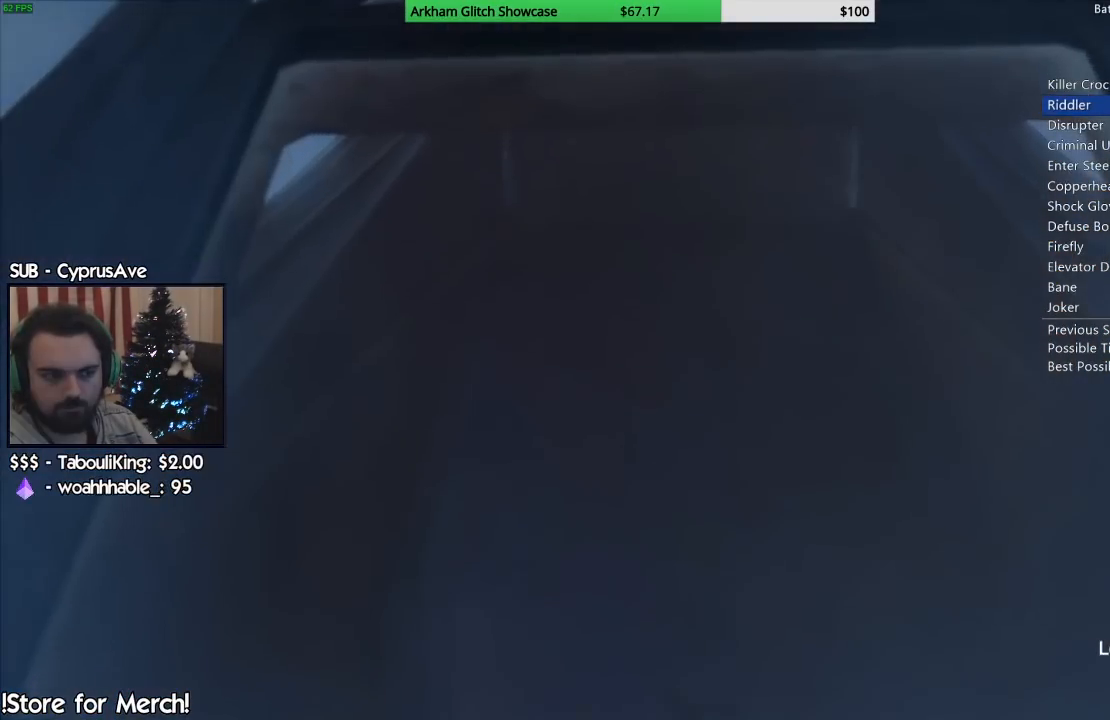
{"buttons": [], "left_stick": "center", "right_stick": "center", "events": [[33, "CIRCLE", "down"], [100, "CIRCLE", "up"], [217, "CIRCLE", "down"], [300, "CIRCLE", "up"], [383, "CIRCLE", "down"], [483, "CIRCLE", "up"]]}
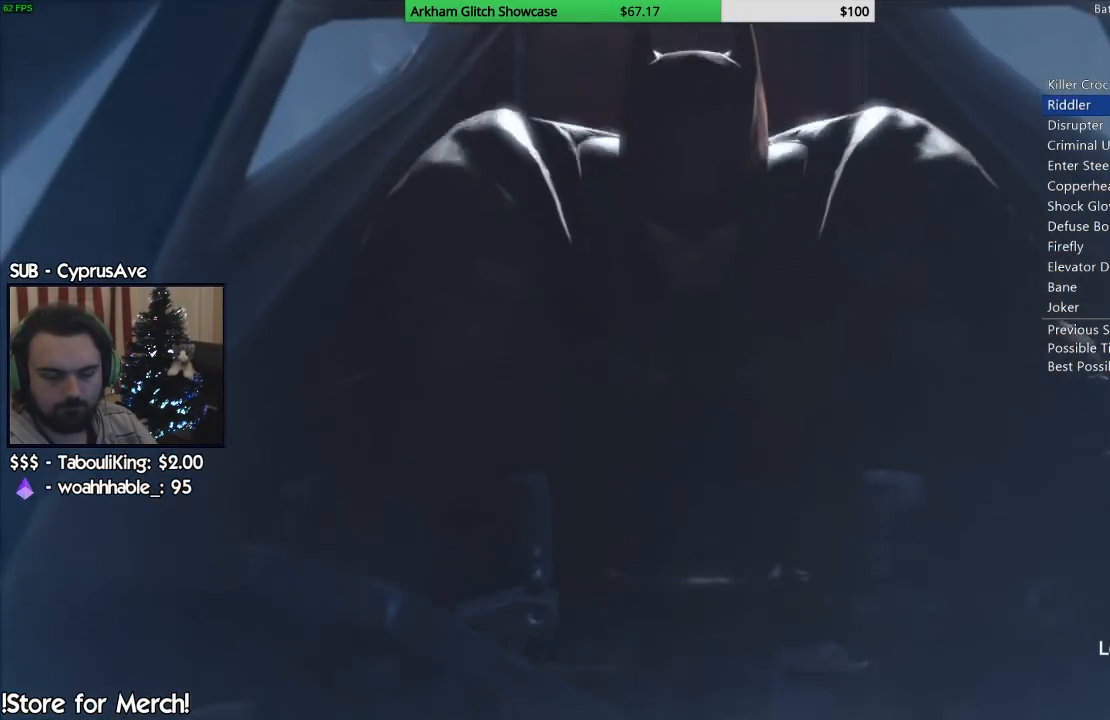
{"buttons": ["CIRCLE"], "left_stick": "center", "right_stick": "center", "events": [[50, "CIRCLE", "down"], [183, "CIRCLE", "up"], [250, "CIRCLE", "down"], [367, "CIRCLE", "up"], [450, "CIRCLE", "down"]]}
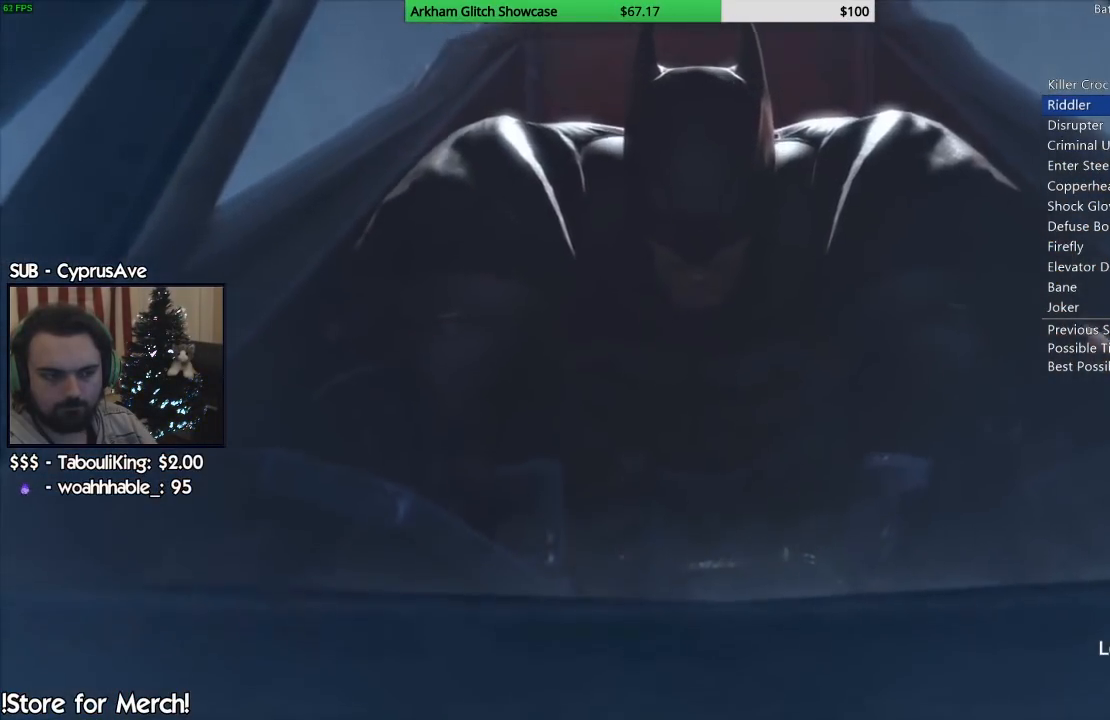
{"buttons": [], "left_stick": "center", "right_stick": "center", "events": [[67, "CIRCLE", "up"], [150, "CIRCLE", "down"], [267, "CIRCLE", "up"], [367, "CIRCLE", "down"], [467, "CIRCLE", "up"]]}
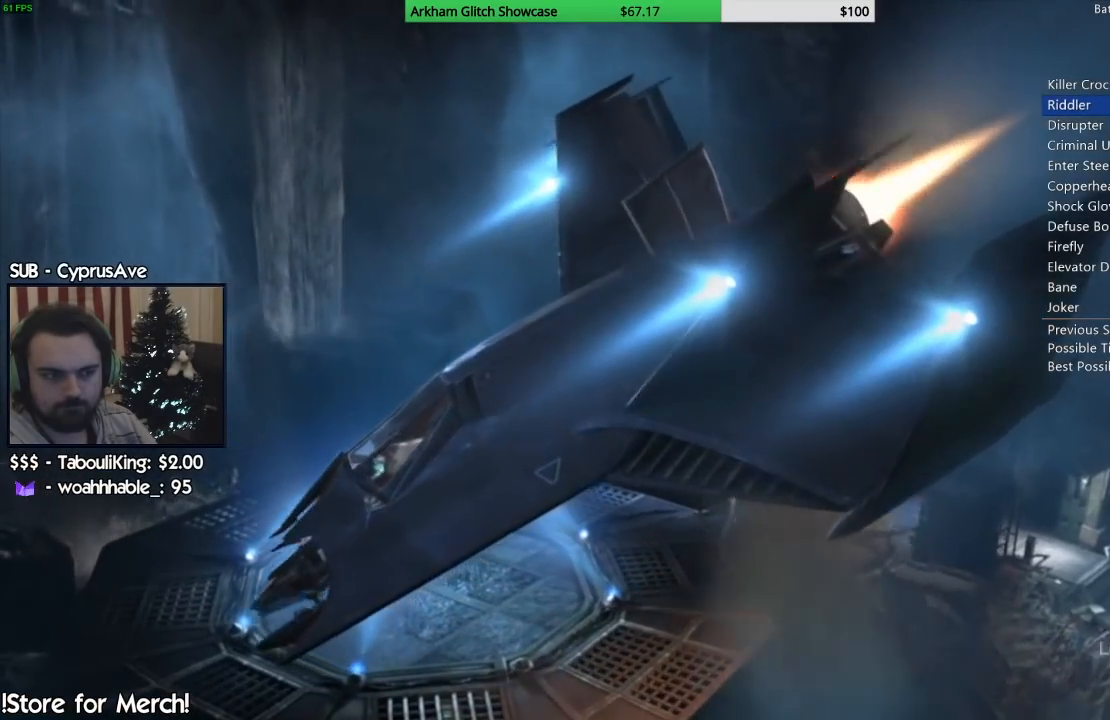
{"buttons": ["CIRCLE"], "left_stick": "center", "right_stick": "center", "events": [[50, "CIRCLE", "down"], [167, "CIRCLE", "up"], [250, "CIRCLE", "down"], [367, "CIRCLE", "up"], [467, "CIRCLE", "down"]]}
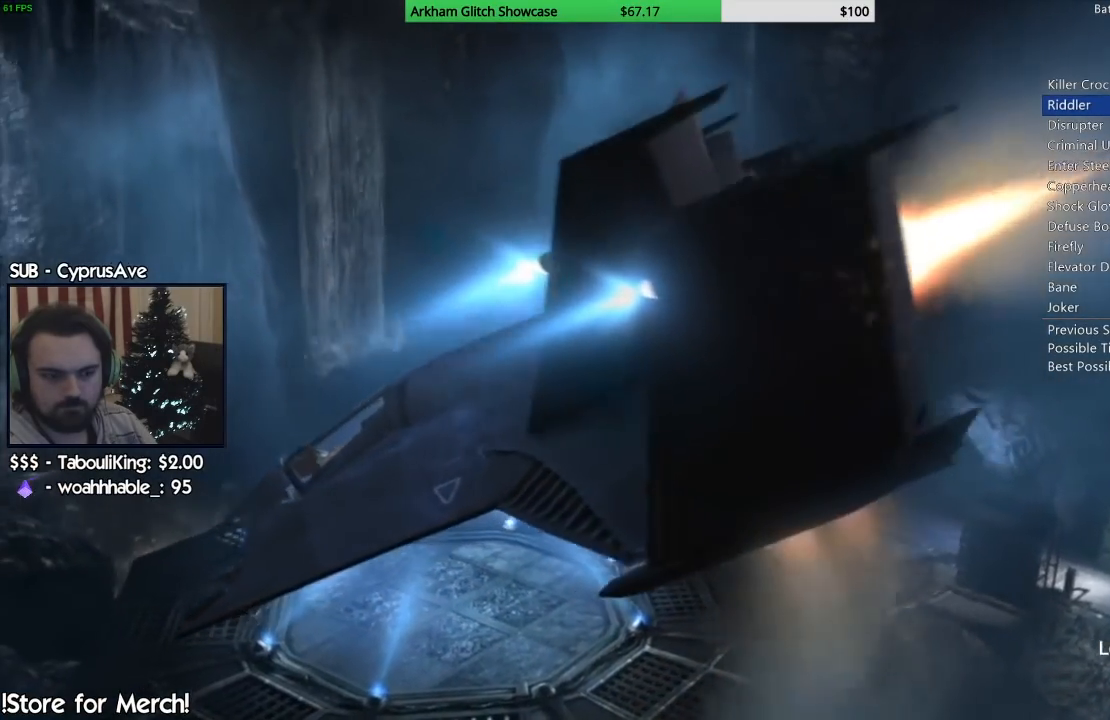
{"buttons": [], "left_stick": "center", "right_stick": "center", "events": [[67, "CIRCLE", "up"], [167, "CIRCLE", "down"], [267, "CIRCLE", "up"], [367, "CIRCLE", "down"], [467, "CIRCLE", "up"]]}
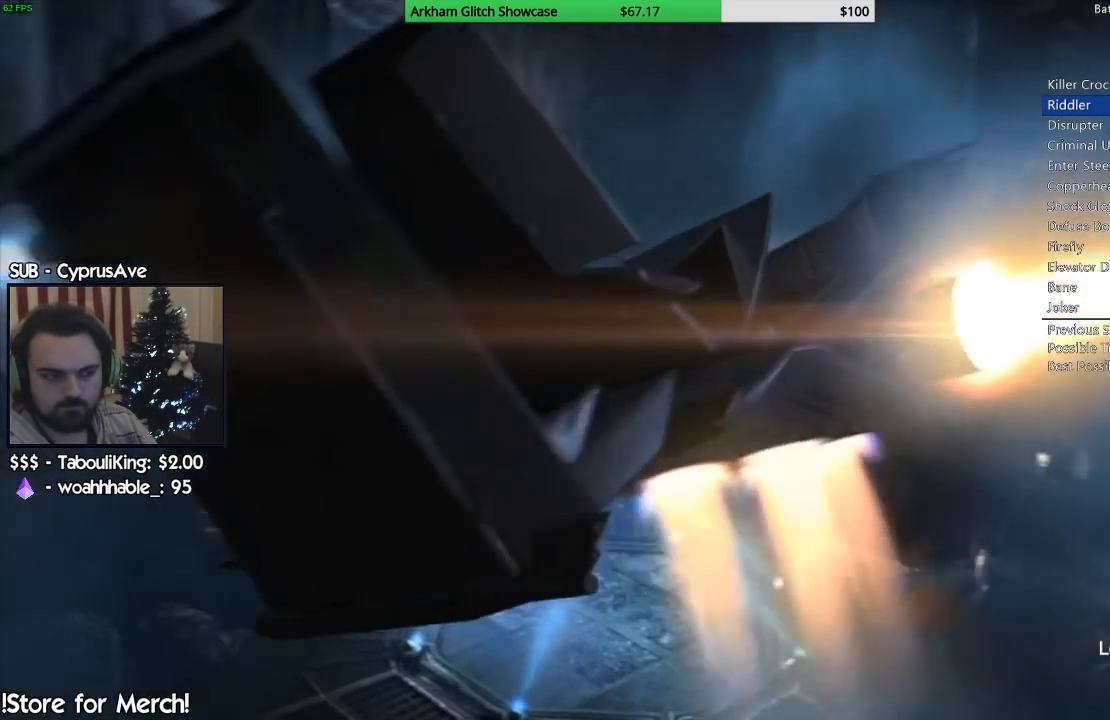
{"buttons": ["CIRCLE"], "left_stick": "center", "right_stick": "center", "events": [[67, "CIRCLE", "down"], [183, "CIRCLE", "up"], [283, "CIRCLE", "down"], [383, "CIRCLE", "up"], [483, "CIRCLE", "down"]]}
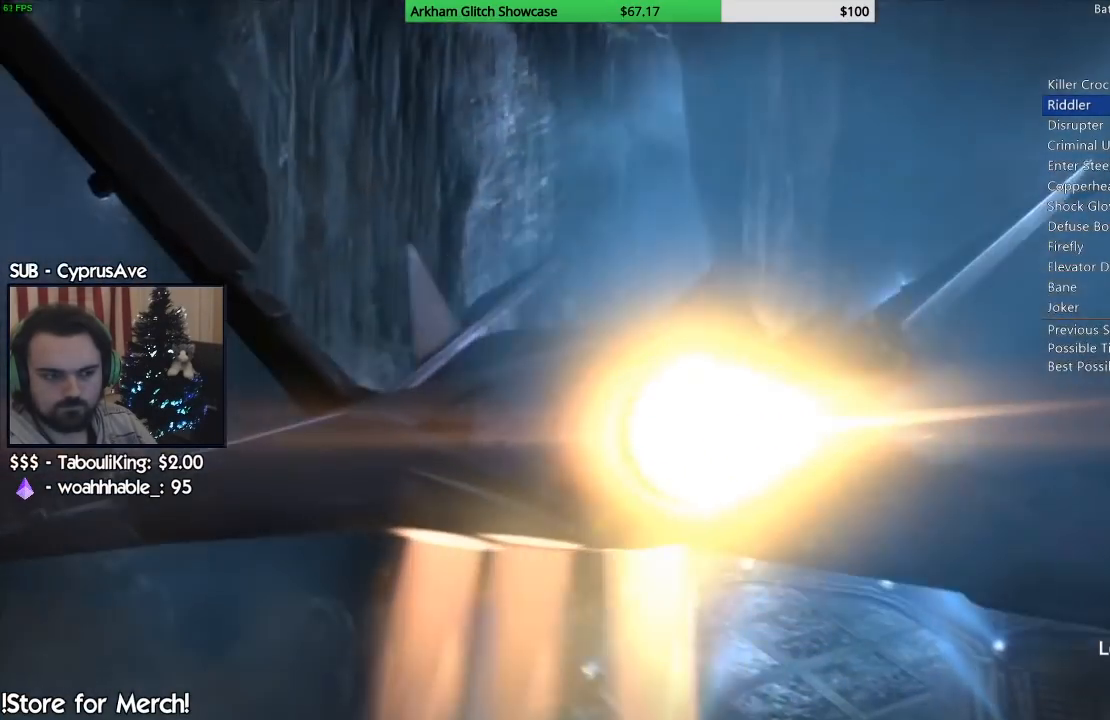
{"buttons": [], "left_stick": "center", "right_stick": "center", "events": [[83, "CIRCLE", "up"], [167, "CIRCLE", "down"], [267, "CIRCLE", "up"], [350, "CIRCLE", "down"], [450, "CIRCLE", "up"]]}
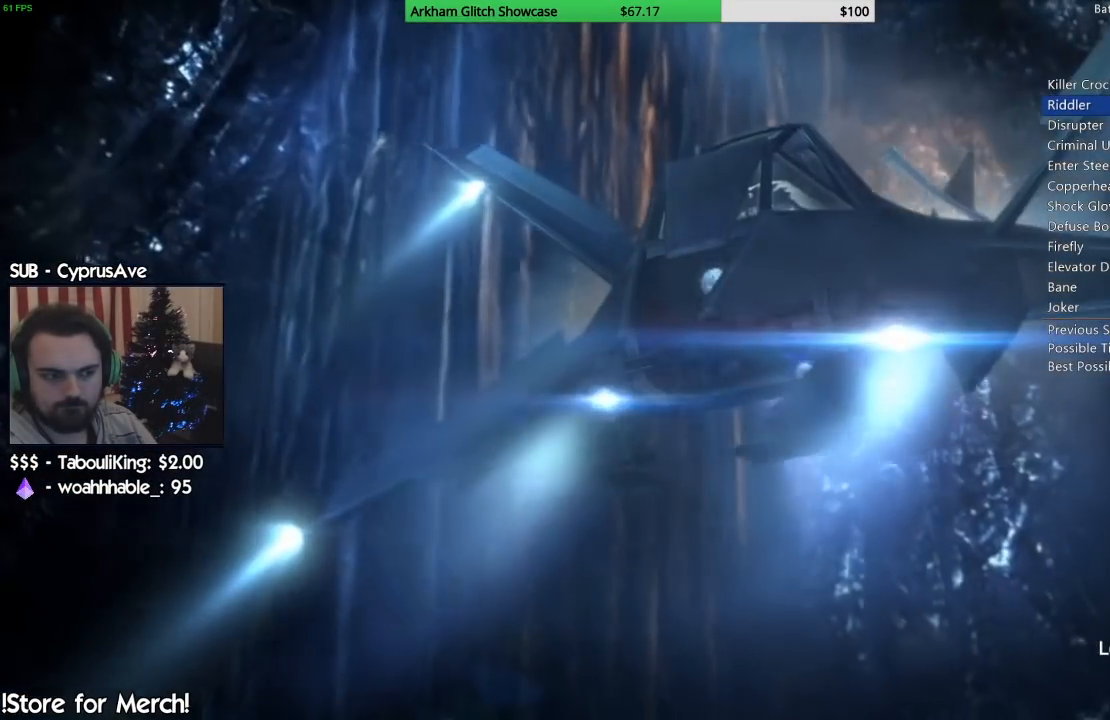
{"buttons": [], "left_stick": "center", "right_stick": "center", "events": [[33, "CIRCLE", "down"], [117, "CIRCLE", "up"], [200, "CIRCLE", "down"], [283, "CIRCLE", "up"], [400, "CIRCLE", "down"], [483, "CIRCLE", "up"]]}
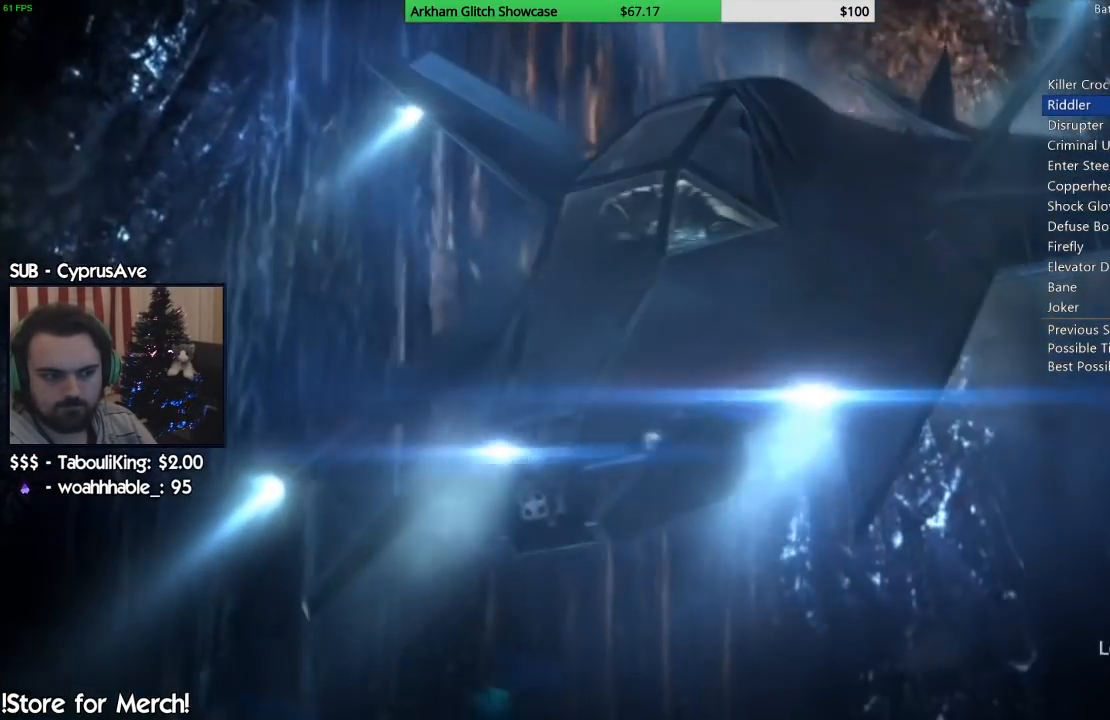
{"buttons": [], "left_stick": "center", "right_stick": "center", "events": [[100, "CIRCLE", "down"], [183, "CIRCLE", "up"], [300, "CIRCLE", "down"], [383, "CIRCLE", "up"]]}
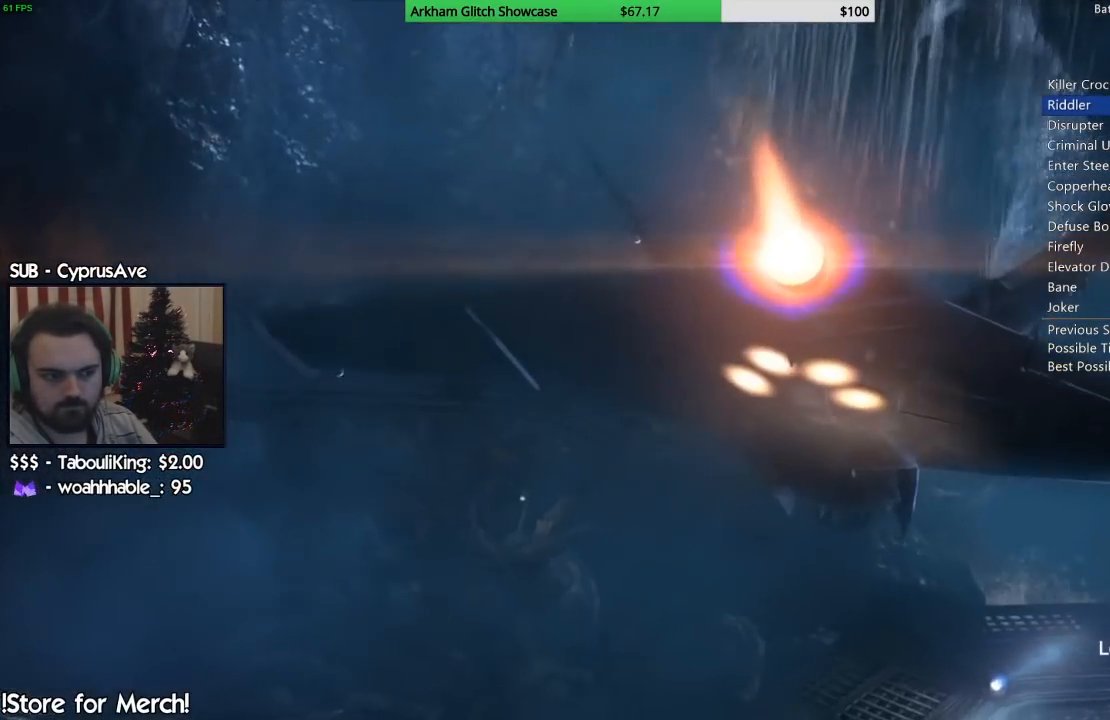
{"buttons": [], "left_stick": "center", "right_stick": "center", "events": [[17, "CIRCLE", "down"], [100, "CIRCLE", "up"], [200, "CIRCLE", "down"], [300, "CIRCLE", "up"], [383, "CIRCLE", "down"], [500, "CIRCLE", "up"]]}
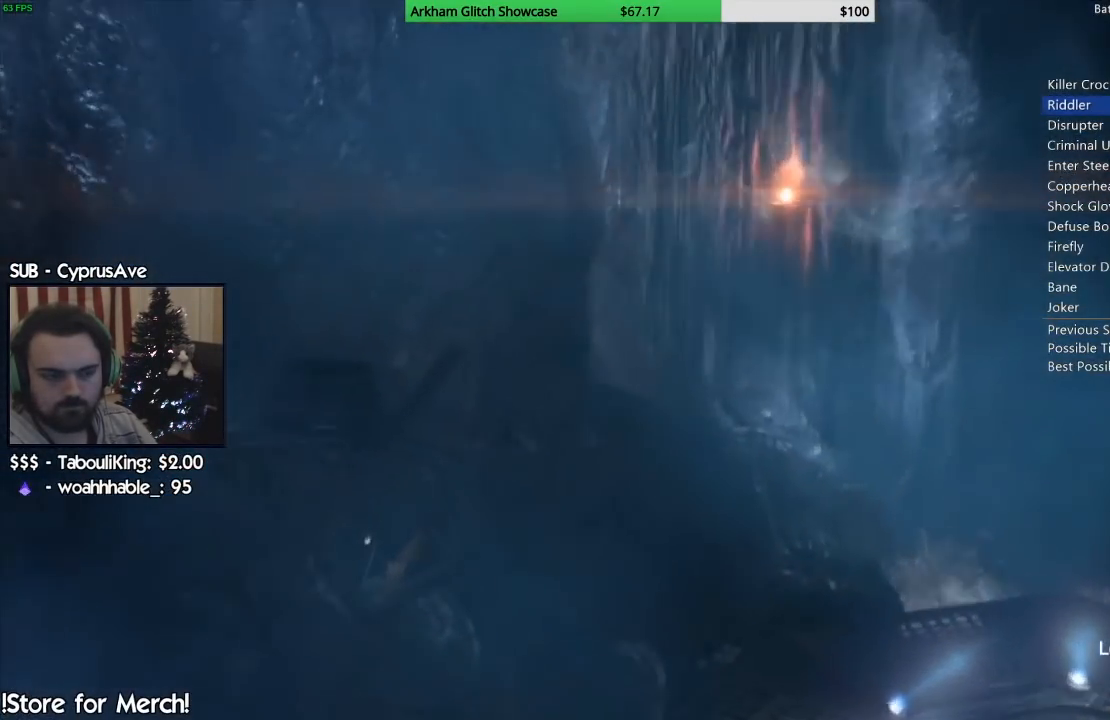
{"buttons": ["CIRCLE"], "left_stick": "center", "right_stick": "center", "events": [[100, "CIRCLE", "down"], [200, "CIRCLE", "up"], [300, "CIRCLE", "down"], [383, "CIRCLE", "up"], [450, "CIRCLE", "down"]]}
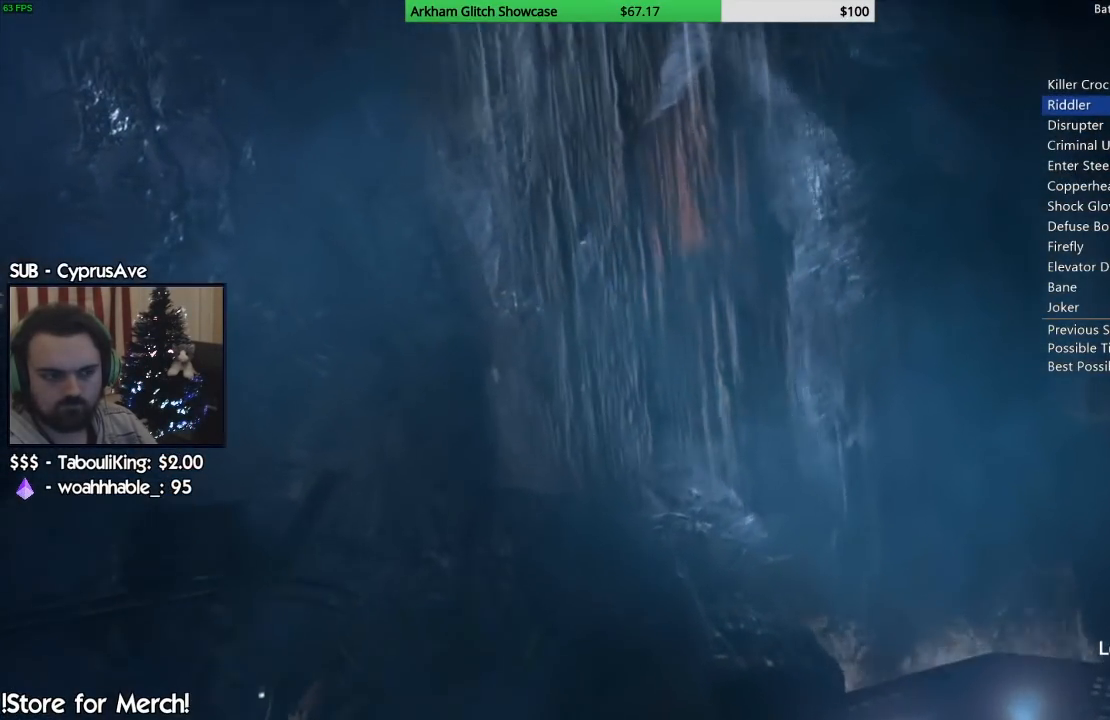
{"buttons": [], "left_stick": "center", "right_stick": "center", "events": [[50, "CIRCLE", "up"], [167, "CIRCLE", "down"], [250, "CIRCLE", "up"], [333, "CIRCLE", "down"], [450, "CIRCLE", "up"]]}
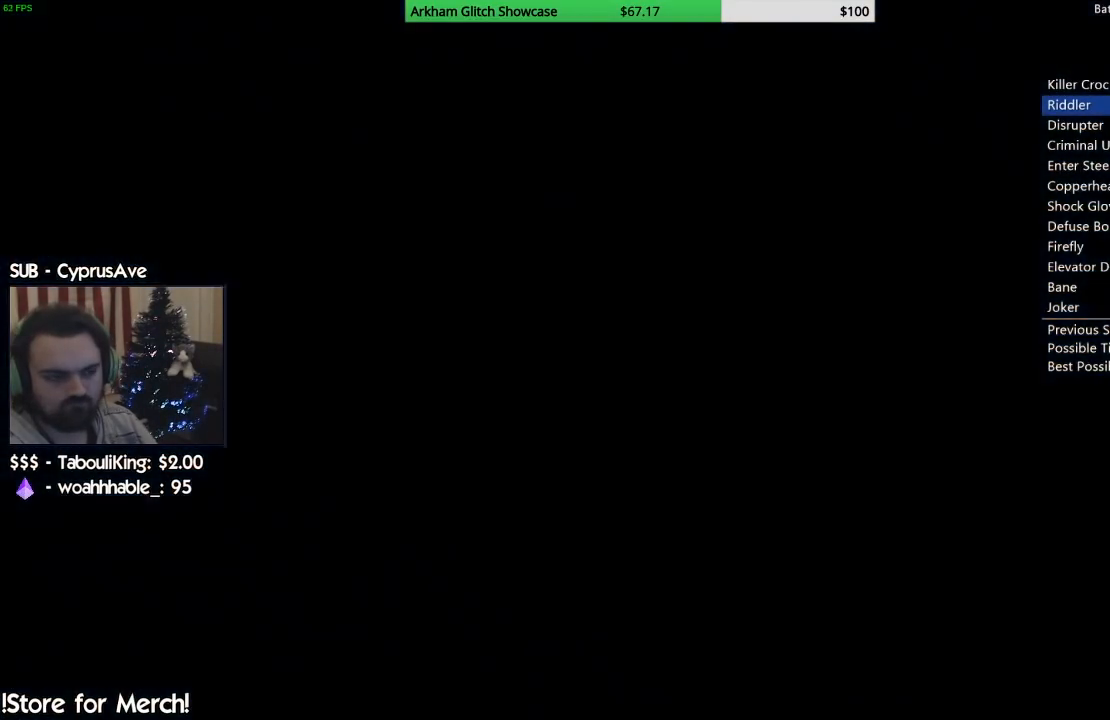
{"buttons": ["CIRCLE"], "left_stick": "center", "right_stick": "center", "events": [[50, "CIRCLE", "down"], [150, "CIRCLE", "up"], [233, "CIRCLE", "down"], [333, "CIRCLE", "up"], [433, "CIRCLE", "down"]]}
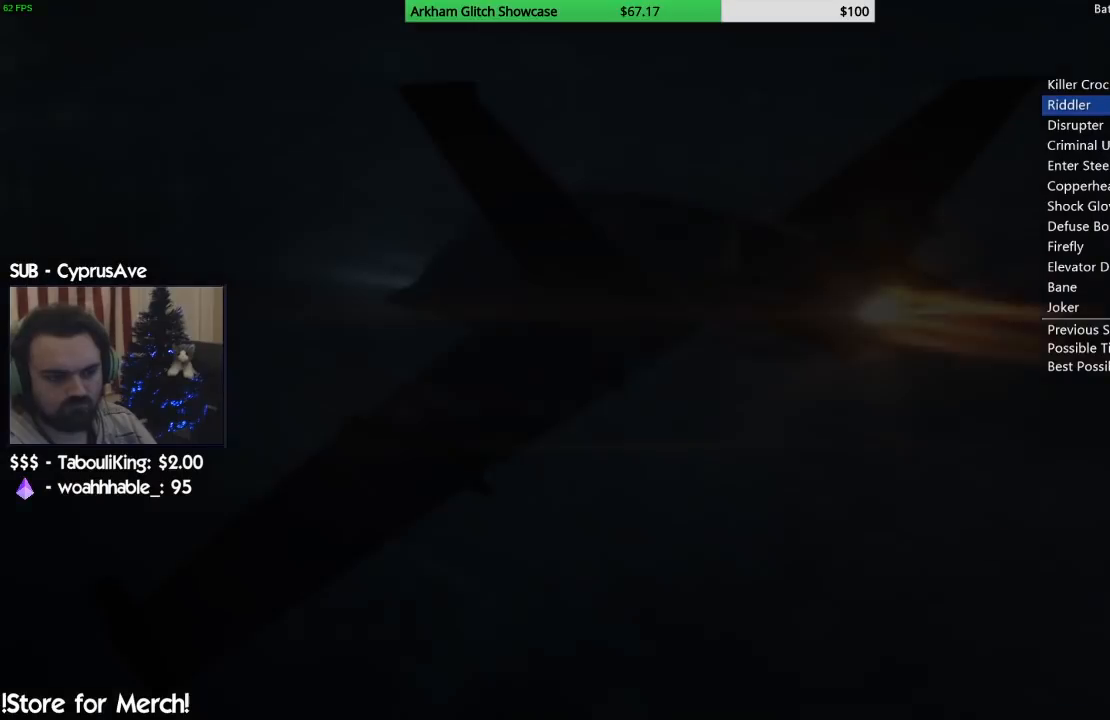
{"buttons": [], "left_stick": "center", "right_stick": "center", "events": [[33, "CIRCLE", "up"], [133, "CIRCLE", "down"], [217, "CIRCLE", "up"], [317, "CIRCLE", "down"], [417, "CIRCLE", "up"]]}
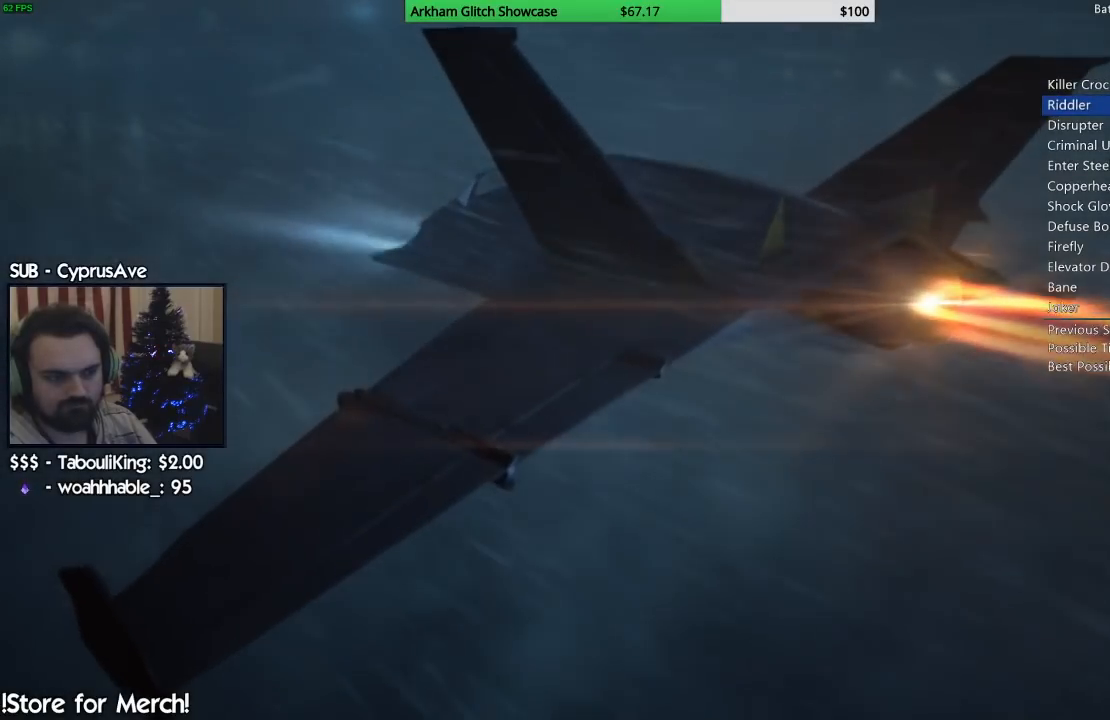
{"buttons": ["CIRCLE"], "left_stick": "center", "right_stick": "center", "events": [[17, "CIRCLE", "down"], [117, "CIRCLE", "up"], [217, "CIRCLE", "down"], [317, "CIRCLE", "up"], [417, "CIRCLE", "down"]]}
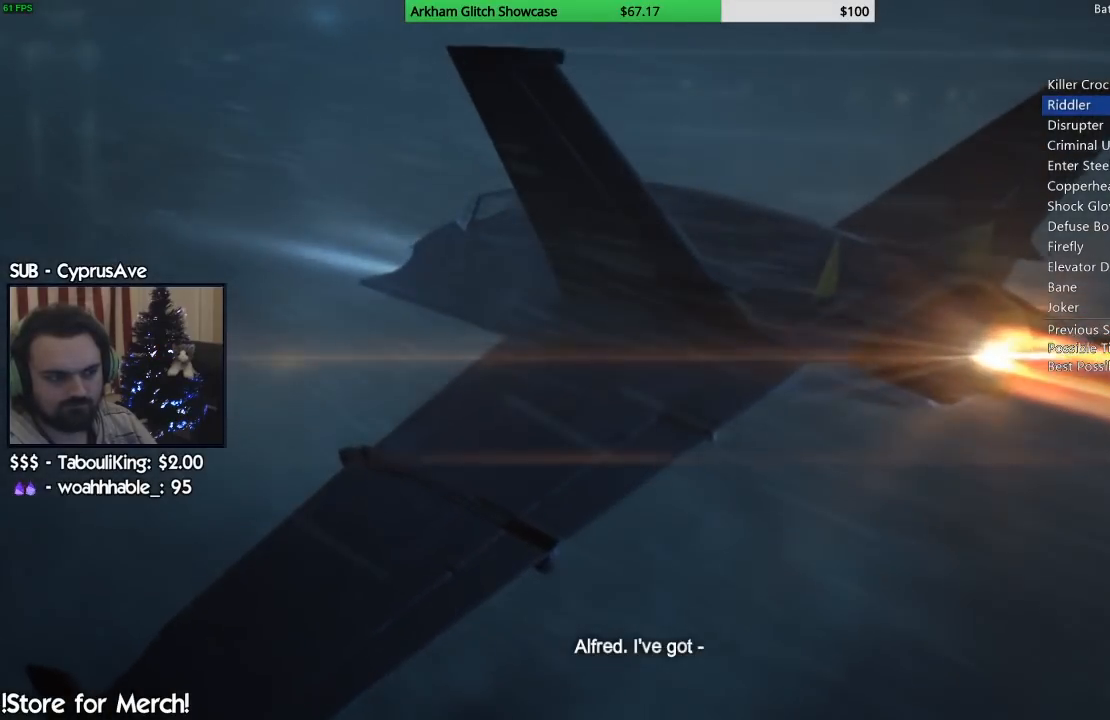
{"buttons": [], "left_stick": "center", "right_stick": "center", "events": [[17, "CIRCLE", "up"], [133, "CIRCLE", "down"], [217, "CIRCLE", "up"], [350, "CIRCLE", "down"], [450, "CIRCLE", "up"]]}
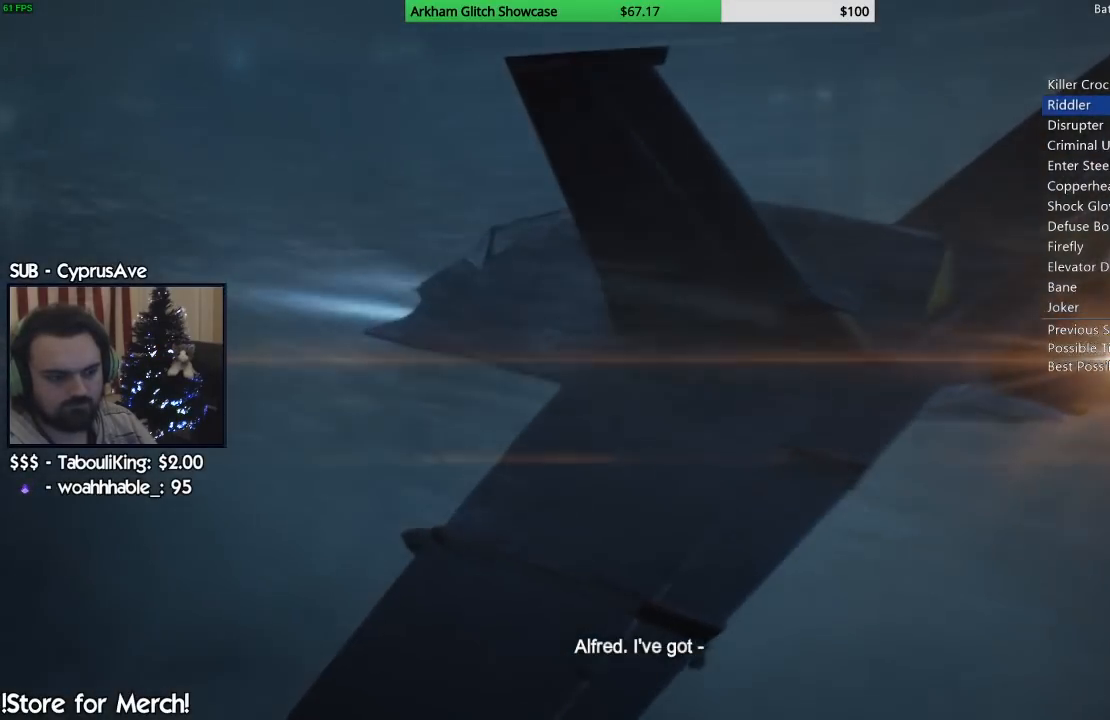
{"buttons": ["CIRCLE"], "left_stick": "center", "right_stick": "center", "events": [[50, "CIRCLE", "down"], [133, "CIRCLE", "up"], [233, "CIRCLE", "down"], [350, "CIRCLE", "up"], [450, "CIRCLE", "down"]]}
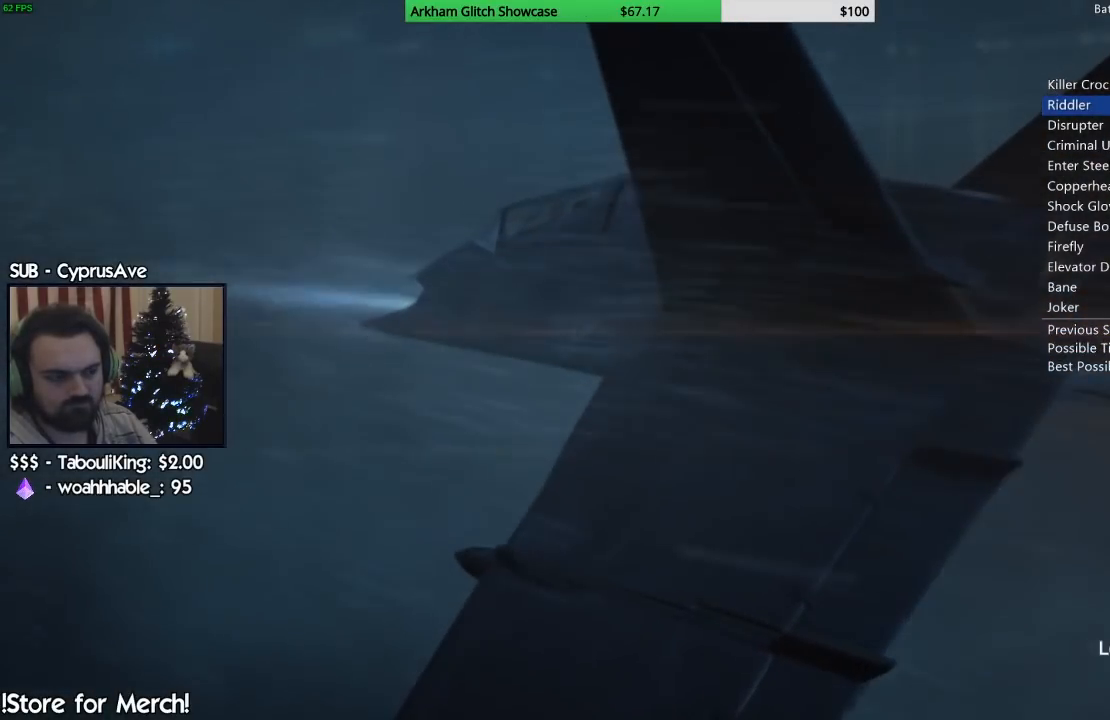
{"buttons": [], "left_stick": "center", "right_stick": "center", "events": [[33, "CIRCLE", "up"], [167, "CIRCLE", "down"], [233, "CIRCLE", "up"], [350, "CIRCLE", "down"], [450, "CIRCLE", "up"]]}
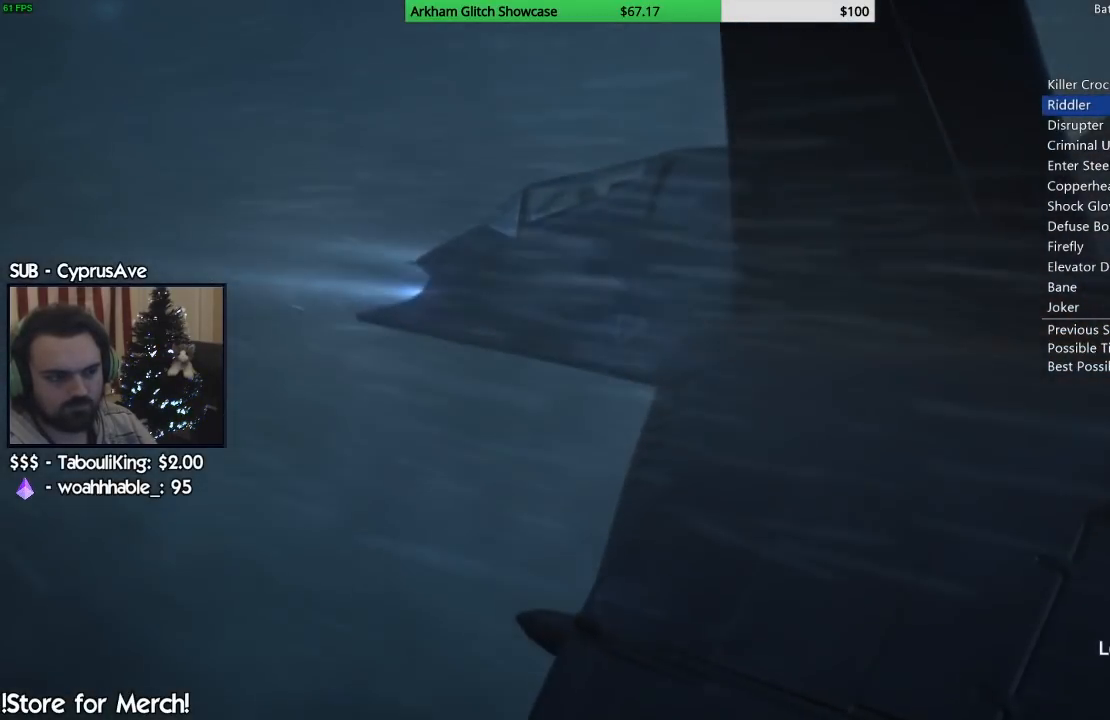
{"buttons": ["CIRCLE"], "left_stick": "center", "right_stick": "center", "events": [[50, "CIRCLE", "down"], [150, "CIRCLE", "up"], [233, "CIRCLE", "down"], [317, "CIRCLE", "up"], [417, "CIRCLE", "down"]]}
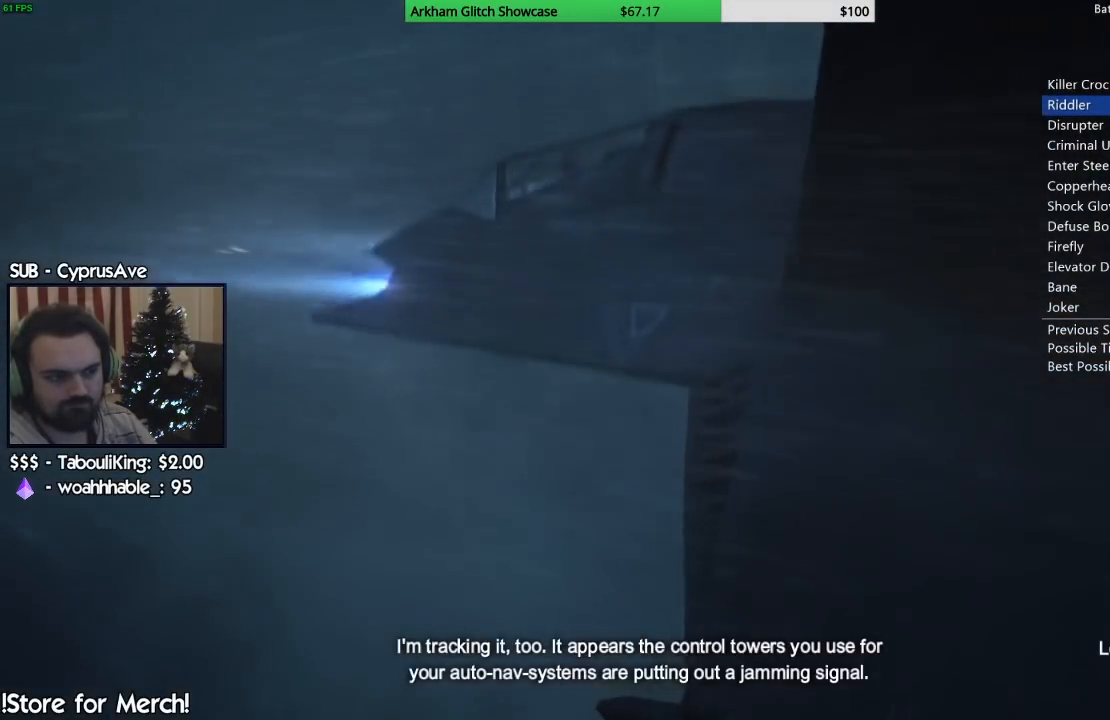
{"buttons": ["CIRCLE"], "left_stick": "center", "right_stick": "center", "events": [[33, "CIRCLE", "up"], [117, "CIRCLE", "down"], [217, "CIRCLE", "up"], [317, "CIRCLE", "down"], [400, "CIRCLE", "up"], [483, "CIRCLE", "down"]]}
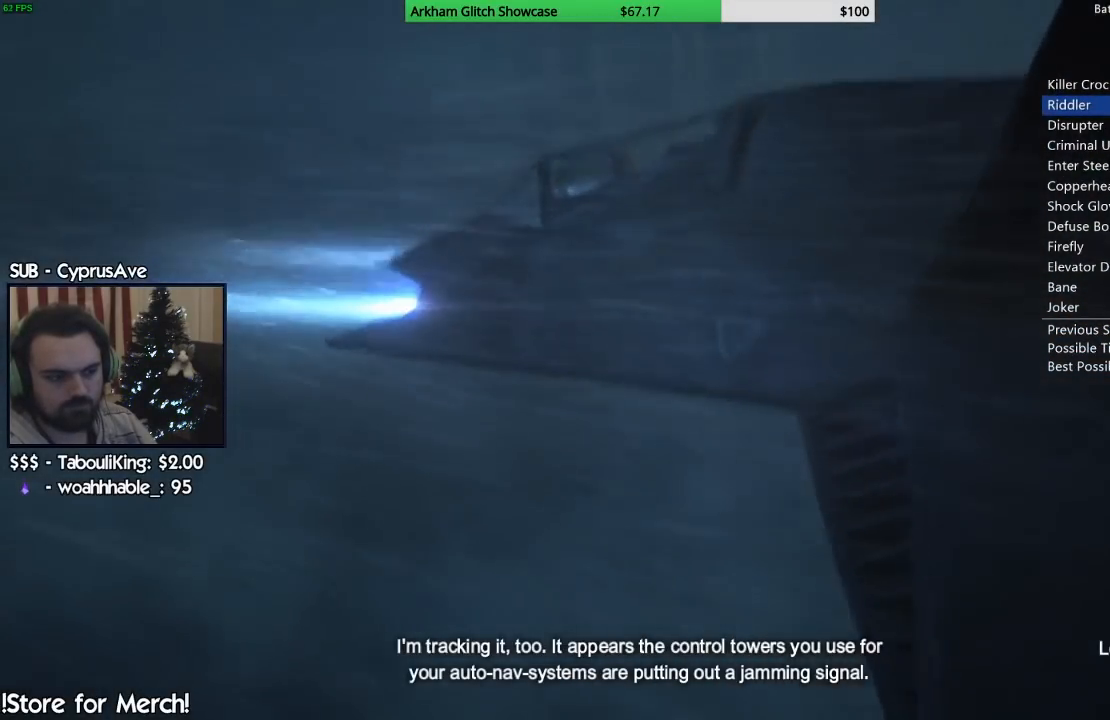
{"buttons": [], "left_stick": "center", "right_stick": "center", "events": [[50, "CIRCLE", "up"], [150, "CIRCLE", "down"], [250, "CIRCLE", "up"], [317, "CIRCLE", "down"], [417, "CIRCLE", "up"]]}
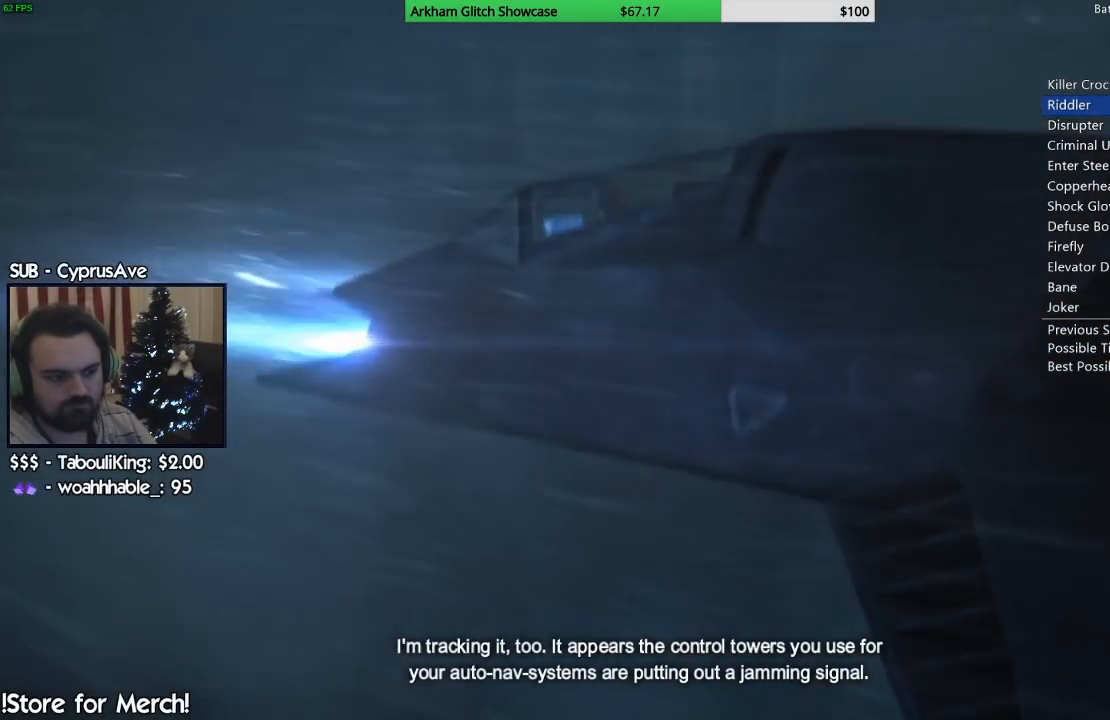
{"buttons": ["CIRCLE"], "left_stick": "center", "right_stick": "center", "events": [[33, "CIRCLE", "down"], [117, "CIRCLE", "up"], [233, "CIRCLE", "down"], [317, "CIRCLE", "up"], [417, "CIRCLE", "down"]]}
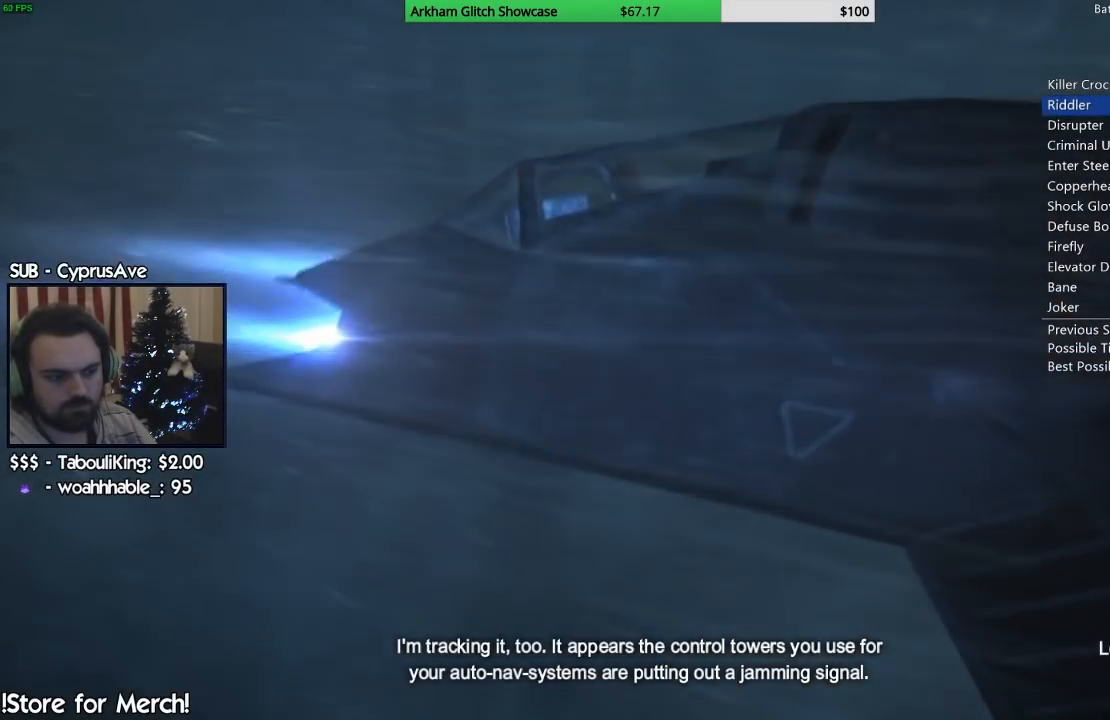
{"buttons": [], "left_stick": "center", "right_stick": "center", "events": [[17, "CIRCLE", "up"], [100, "CIRCLE", "down"], [200, "CIRCLE", "up"], [317, "CIRCLE", "down"], [400, "CIRCLE", "up"]]}
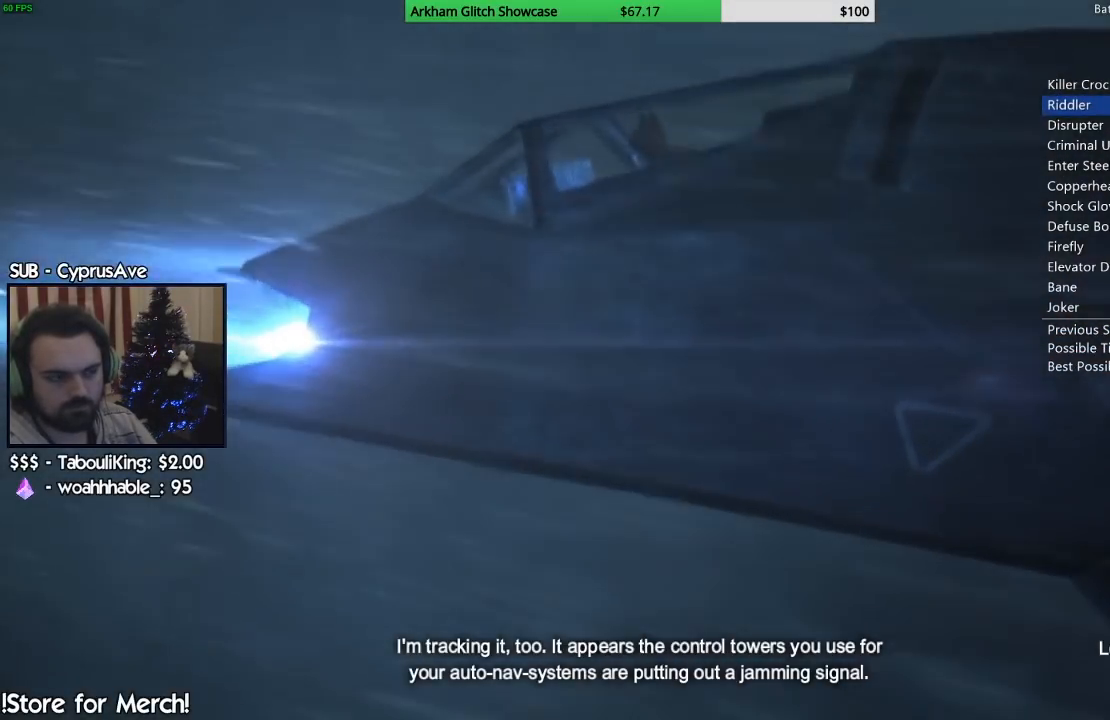
{"buttons": [], "left_stick": "center", "right_stick": "center", "events": [[17, "CIRCLE", "down"], [83, "CIRCLE", "up"], [217, "CIRCLE", "down"], [267, "CIRCLE", "up"], [383, "CIRCLE", "down"], [483, "CIRCLE", "up"]]}
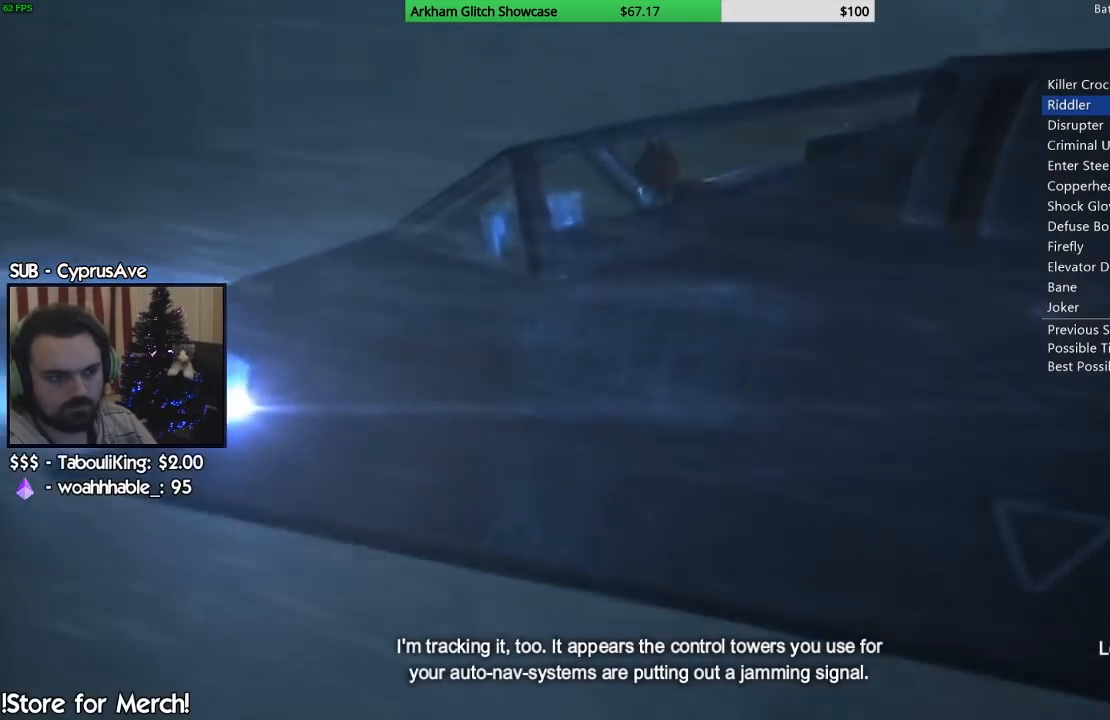
{"buttons": ["CIRCLE"], "left_stick": "center", "right_stick": "center", "events": [[83, "CIRCLE", "down"], [167, "CIRCLE", "up"], [267, "CIRCLE", "down"], [350, "CIRCLE", "up"], [450, "CIRCLE", "down"]]}